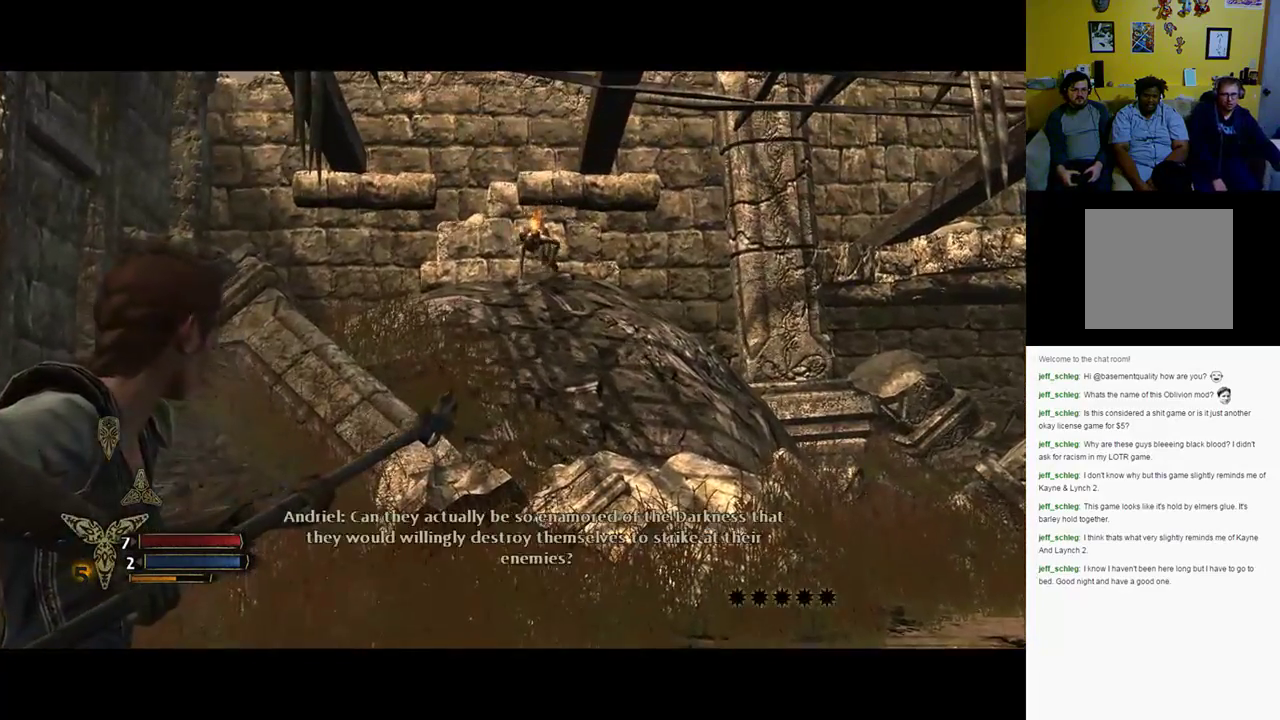
Gameplay with a controller (Xbox layout); each line is a JSON object with the inputs held at the frame after it. "events" lists button and stick changes between this image and that frame as [ms after this image, input, new state], when the widget could be followed in between.
{"buttons": ["L2", "R2"], "left_stick": "center", "right_stick": "center", "events": [[133, "left_stick", "center"], [183, "right_stick", "center"], [383, "right_stick", "up"], [450, "R2", "down"], [500, "right_stick", "center"]]}
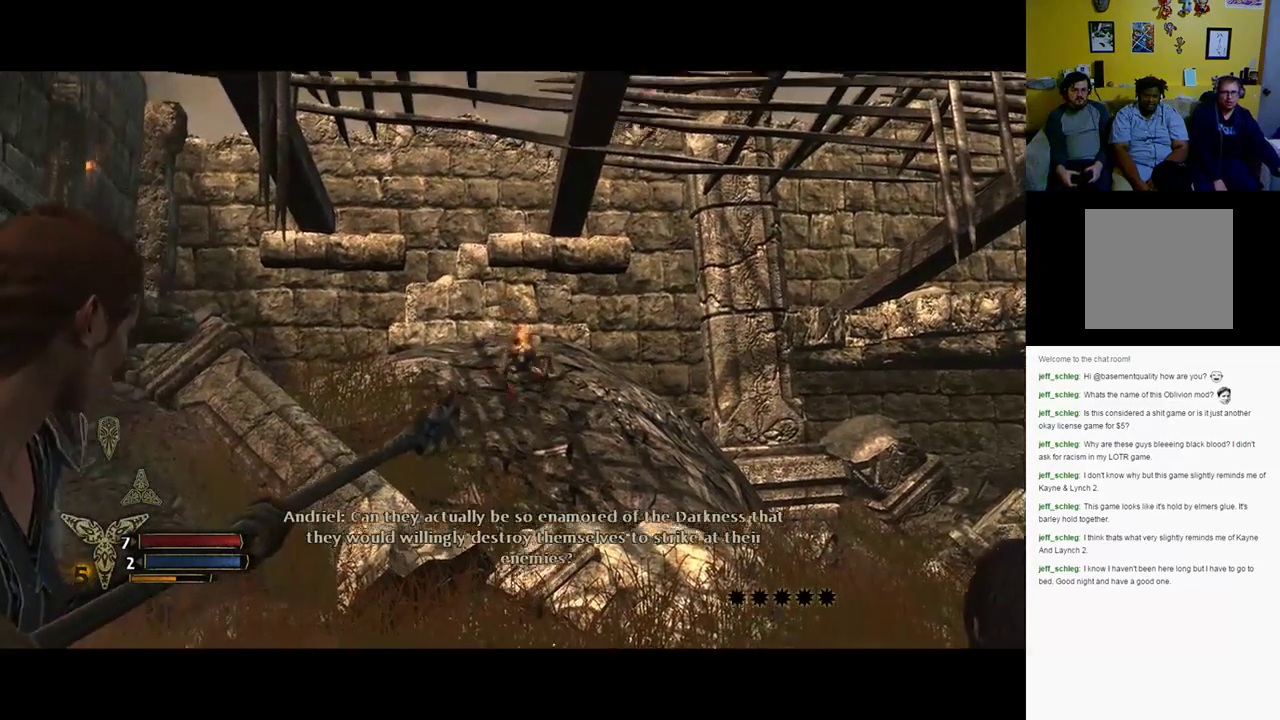
{"buttons": ["L2"], "left_stick": "down-left", "right_stick": "center", "events": [[100, "R2", "up"], [150, "left_stick", "down-left"]]}
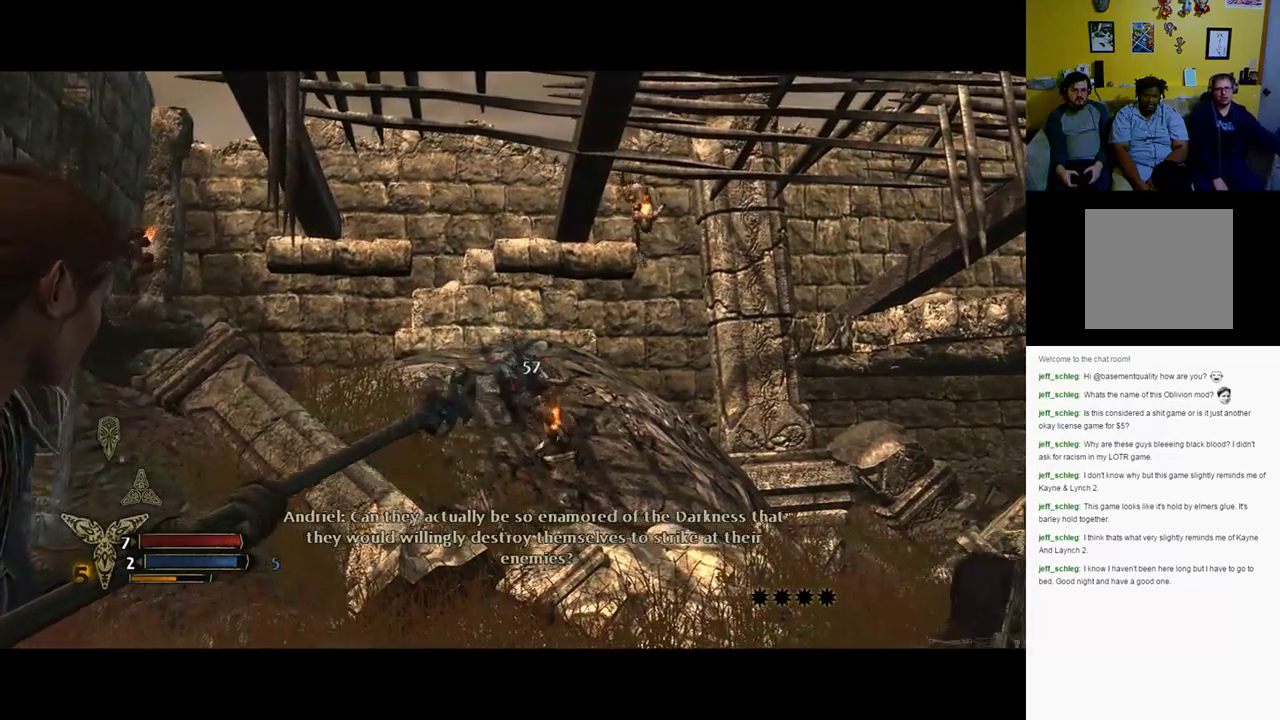
{"buttons": ["L2"], "left_stick": "down-left", "right_stick": "left", "events": [[283, "right_stick", "down-right"], [417, "right_stick", "left"]]}
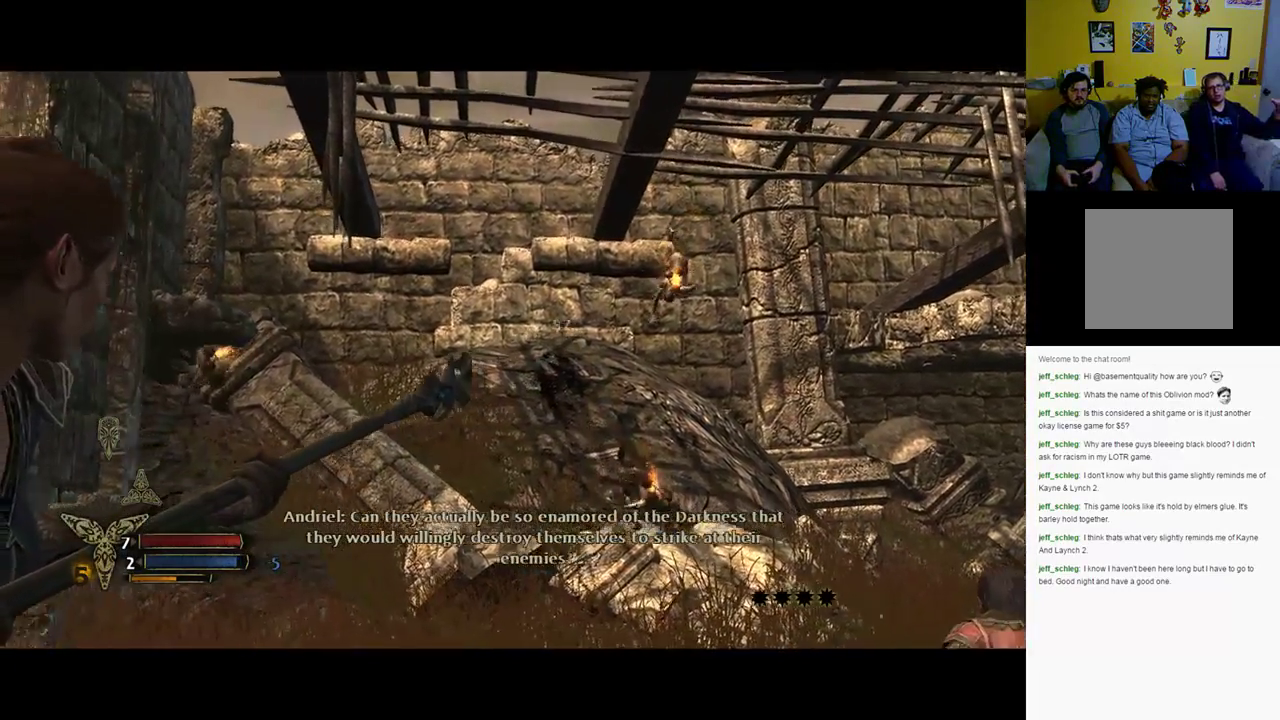
{"buttons": ["L2"], "left_stick": "down-left", "right_stick": "down-left", "events": [[217, "right_stick", "center"], [400, "right_stick", "down-left"]]}
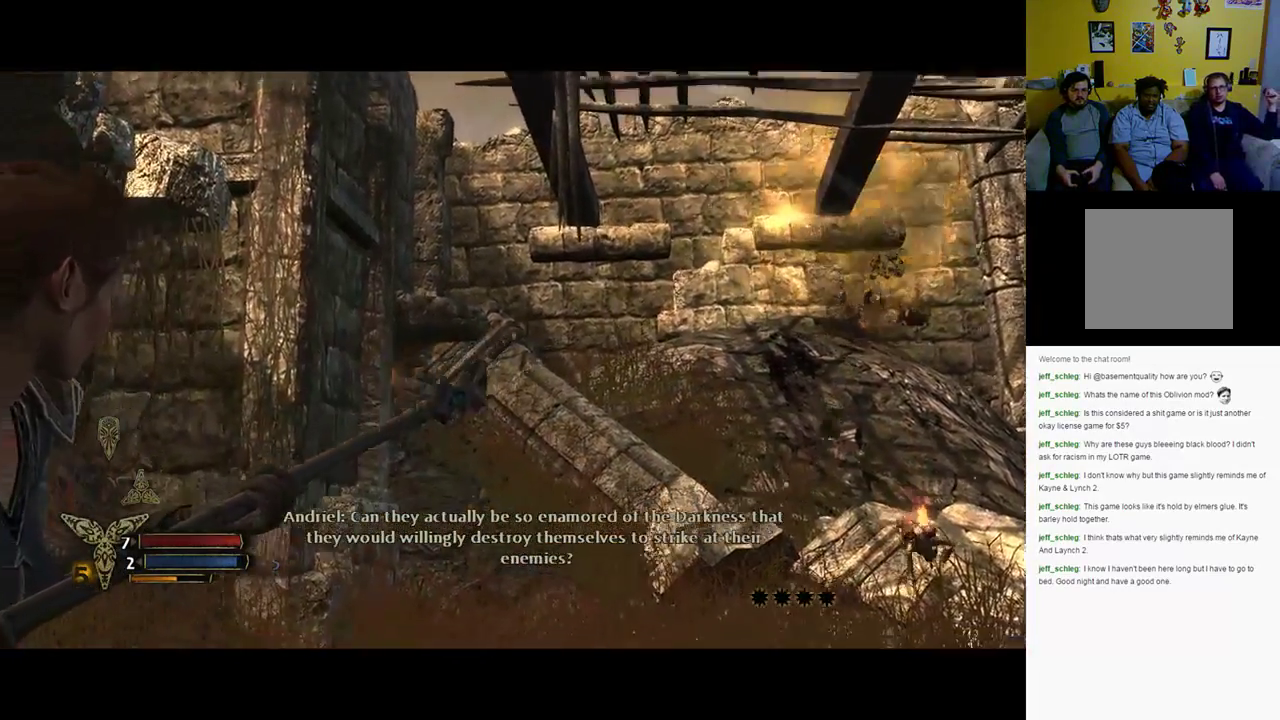
{"buttons": ["L2"], "left_stick": "center", "right_stick": "down", "events": [[117, "right_stick", "center"], [183, "left_stick", "center"], [417, "right_stick", "down"]]}
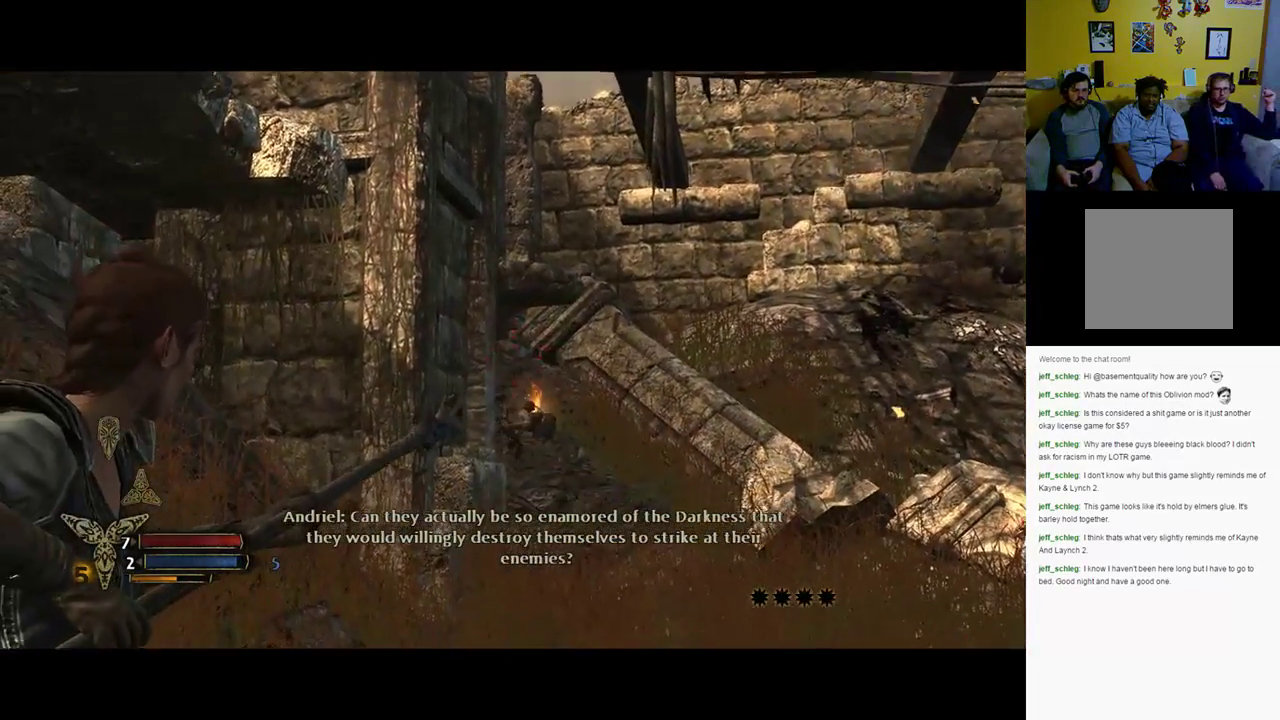
{"buttons": ["L2"], "left_stick": "down", "right_stick": "down", "events": [[83, "right_stick", "center"], [167, "R2", "down"], [367, "R2", "up"], [367, "left_stick", "down"], [400, "right_stick", "down"]]}
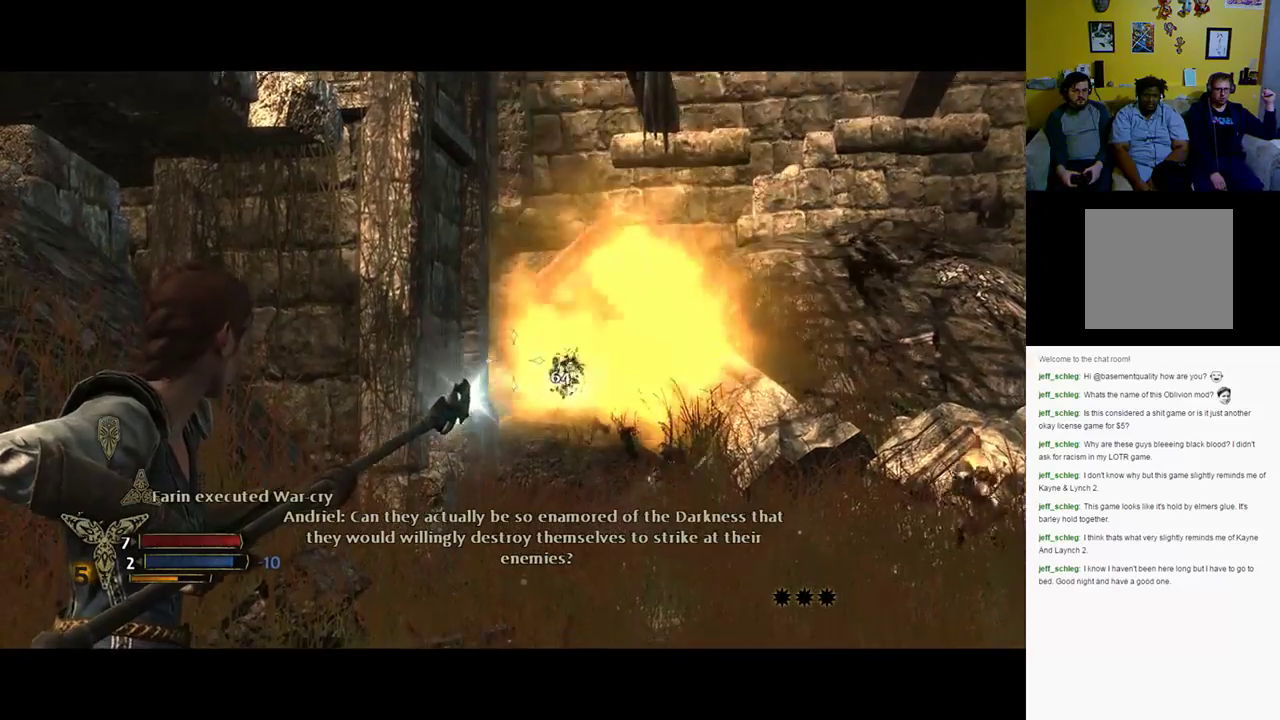
{"buttons": ["L2"], "left_stick": "down", "right_stick": "right", "events": [[267, "right_stick", "center"], [417, "right_stick", "right"]]}
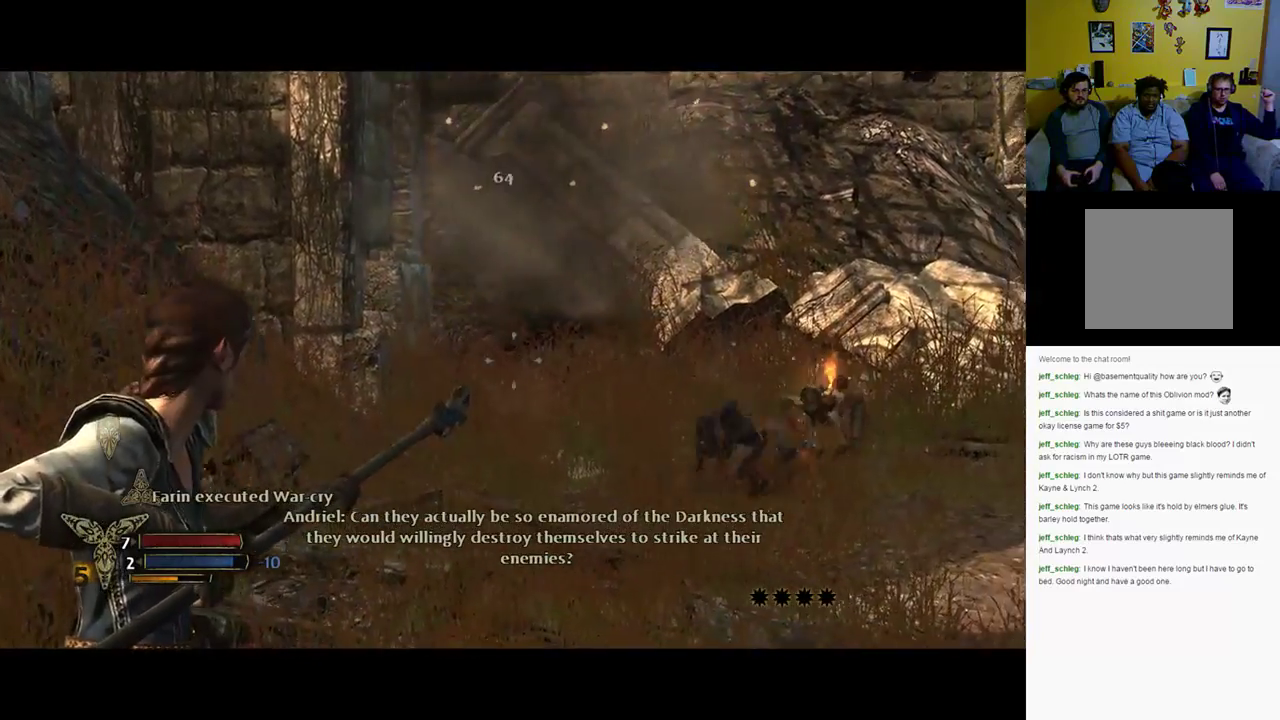
{"buttons": ["L2"], "left_stick": "down", "right_stick": "down-right", "events": [[250, "right_stick", "center"], [417, "right_stick", "down"], [500, "right_stick", "down-right"]]}
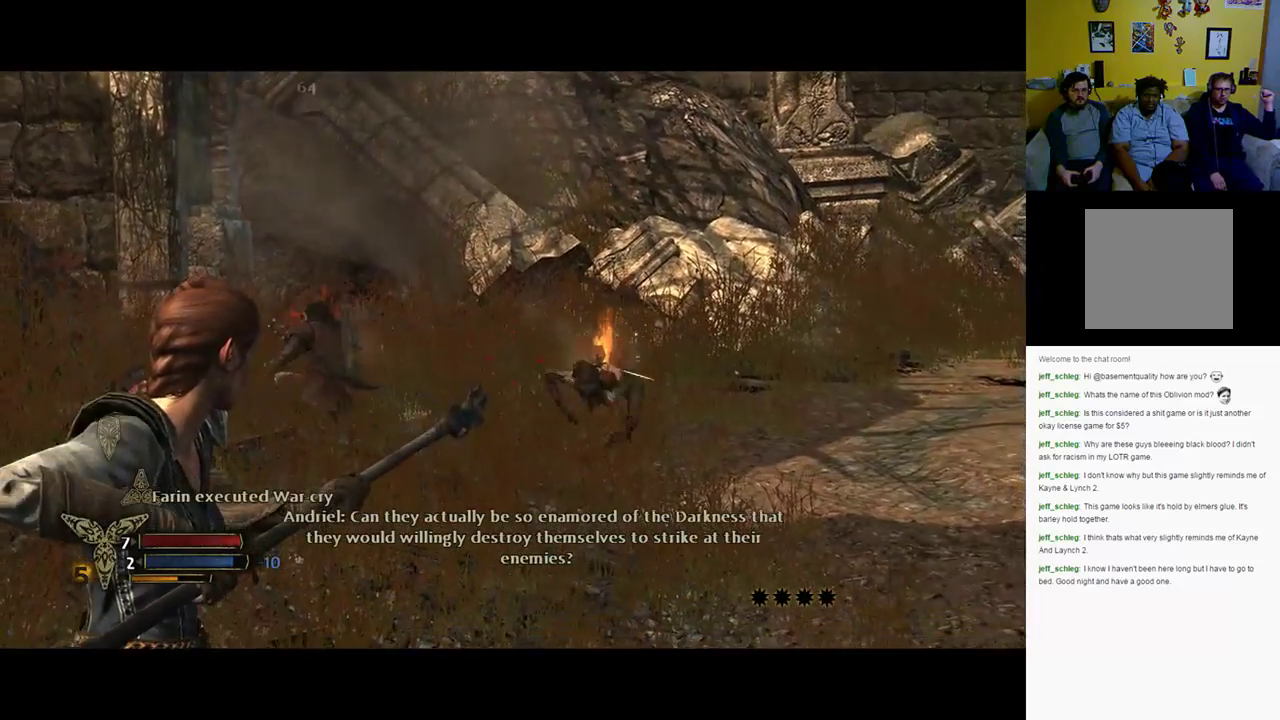
{"buttons": ["L2"], "left_stick": "down", "right_stick": "center", "events": [[67, "R2", "down"], [133, "right_stick", "center"], [200, "R2", "up"]]}
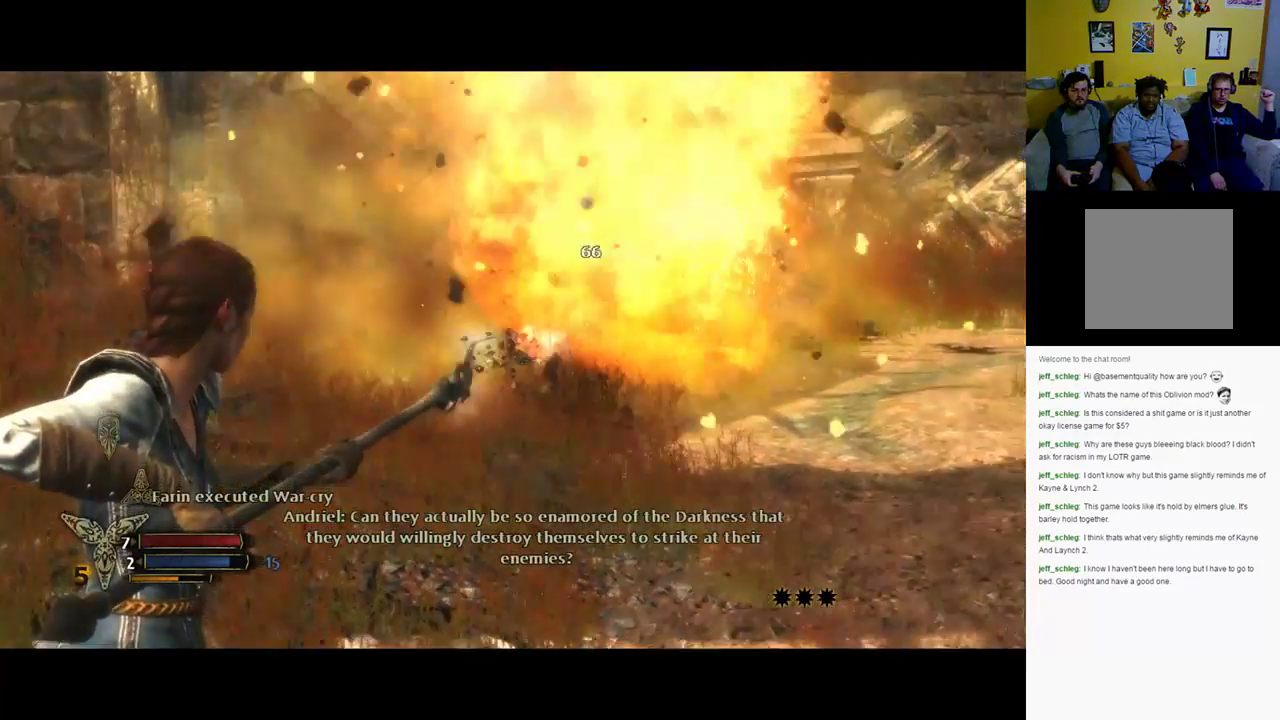
{"buttons": ["L2"], "left_stick": "center", "right_stick": "up-right", "events": [[267, "left_stick", "center"], [500, "right_stick", "up-right"]]}
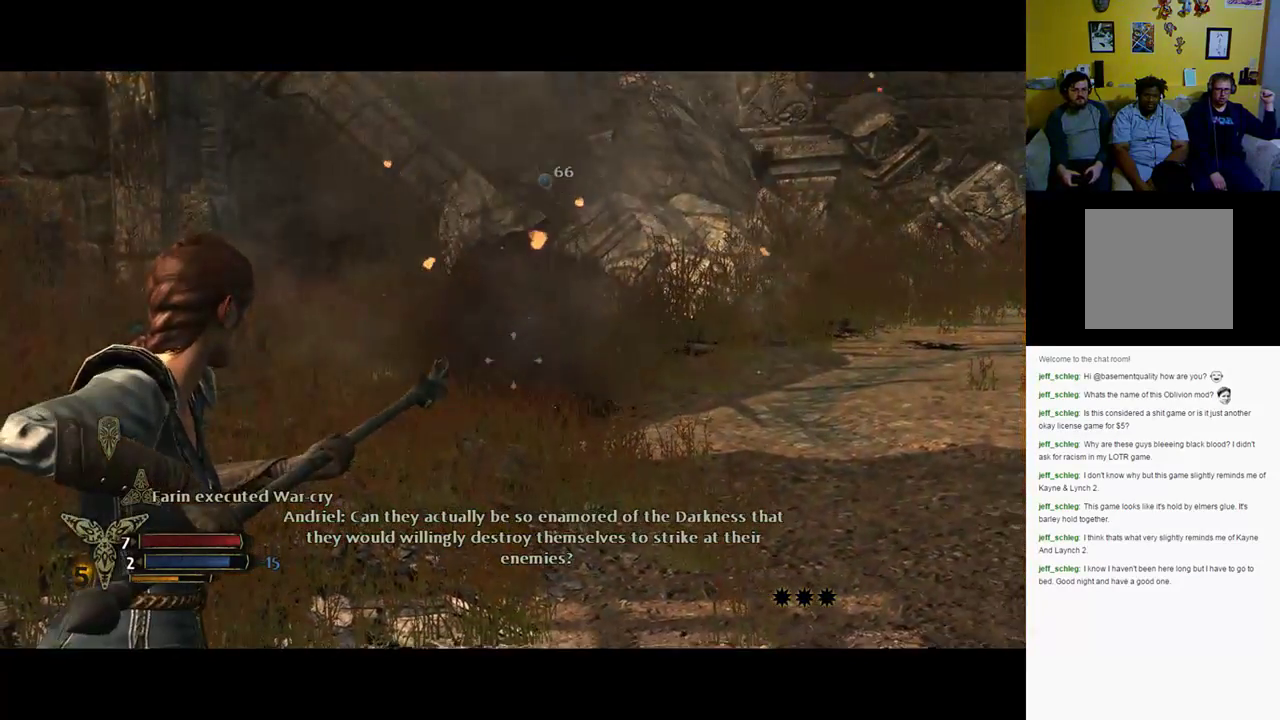
{"buttons": ["L2"], "left_stick": "up-right", "right_stick": "center", "events": [[150, "left_stick", "up"], [400, "left_stick", "up-right"], [450, "right_stick", "center"]]}
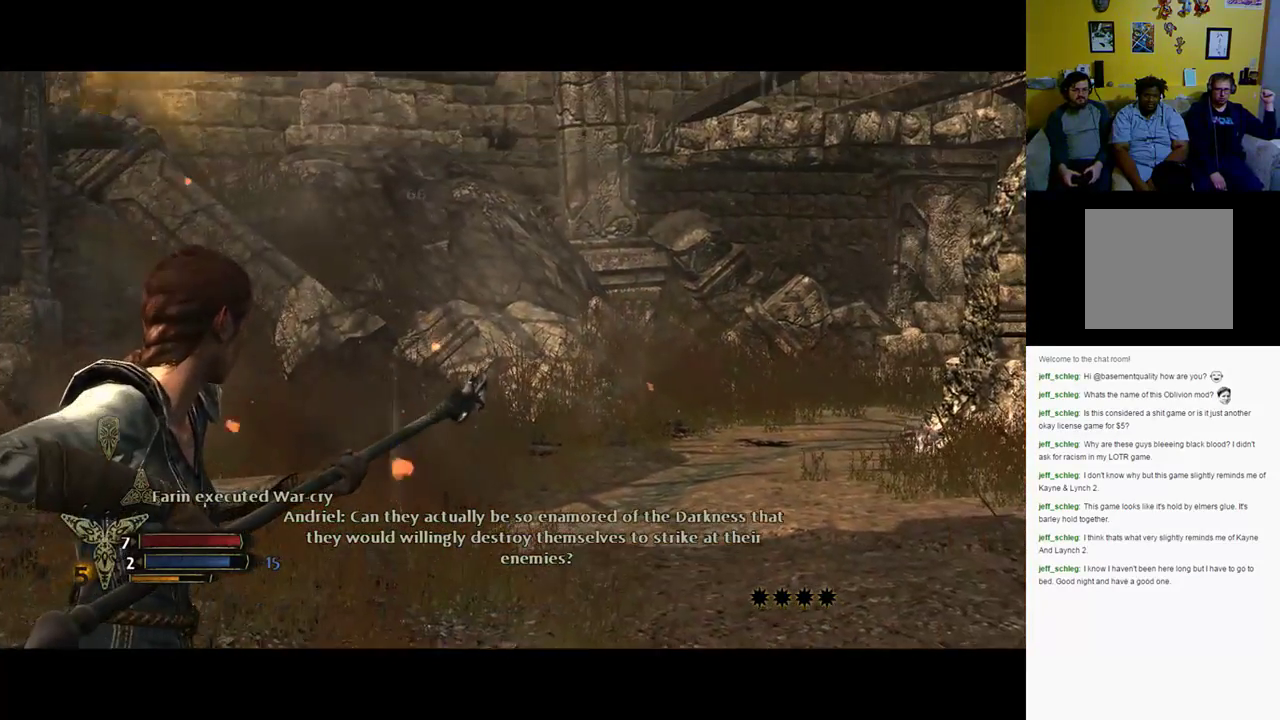
{"buttons": ["L2"], "left_stick": "up", "right_stick": "center", "events": [[433, "left_stick", "up"]]}
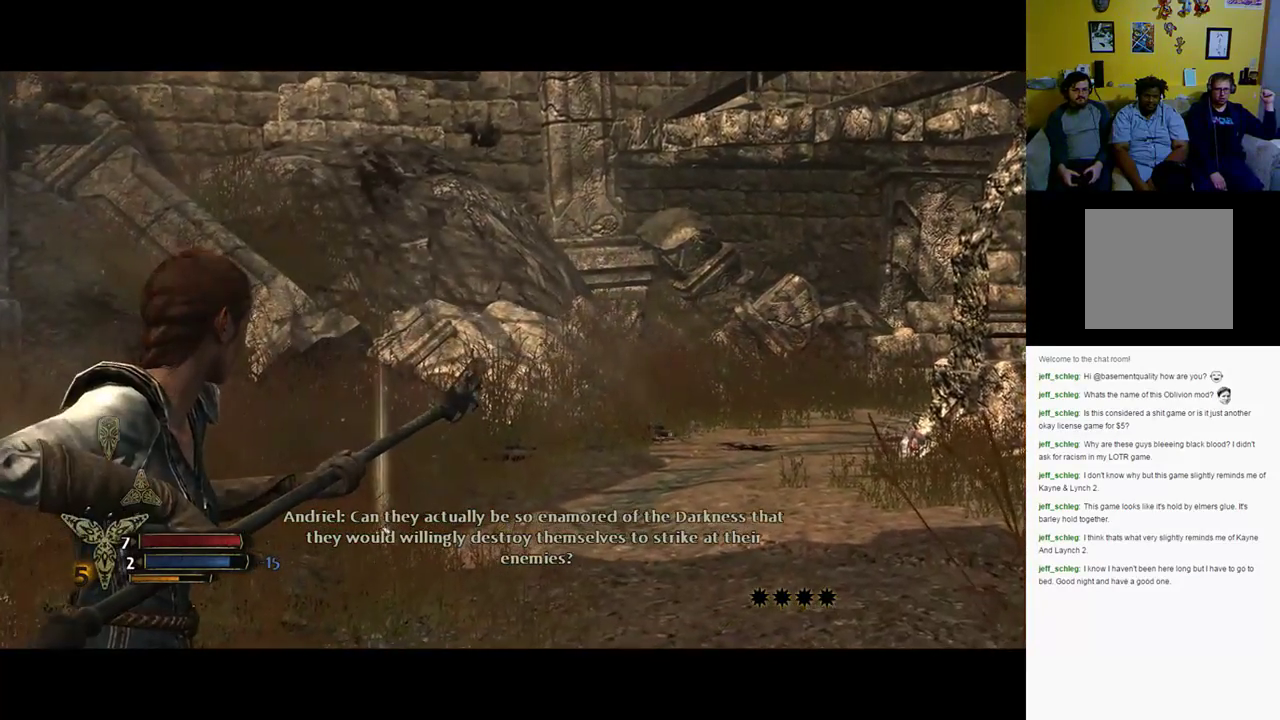
{"buttons": ["L2"], "left_stick": "center", "right_stick": "up-left", "events": [[33, "left_stick", "up-left"], [183, "left_stick", "center"], [250, "right_stick", "left"], [367, "right_stick", "up-left"]]}
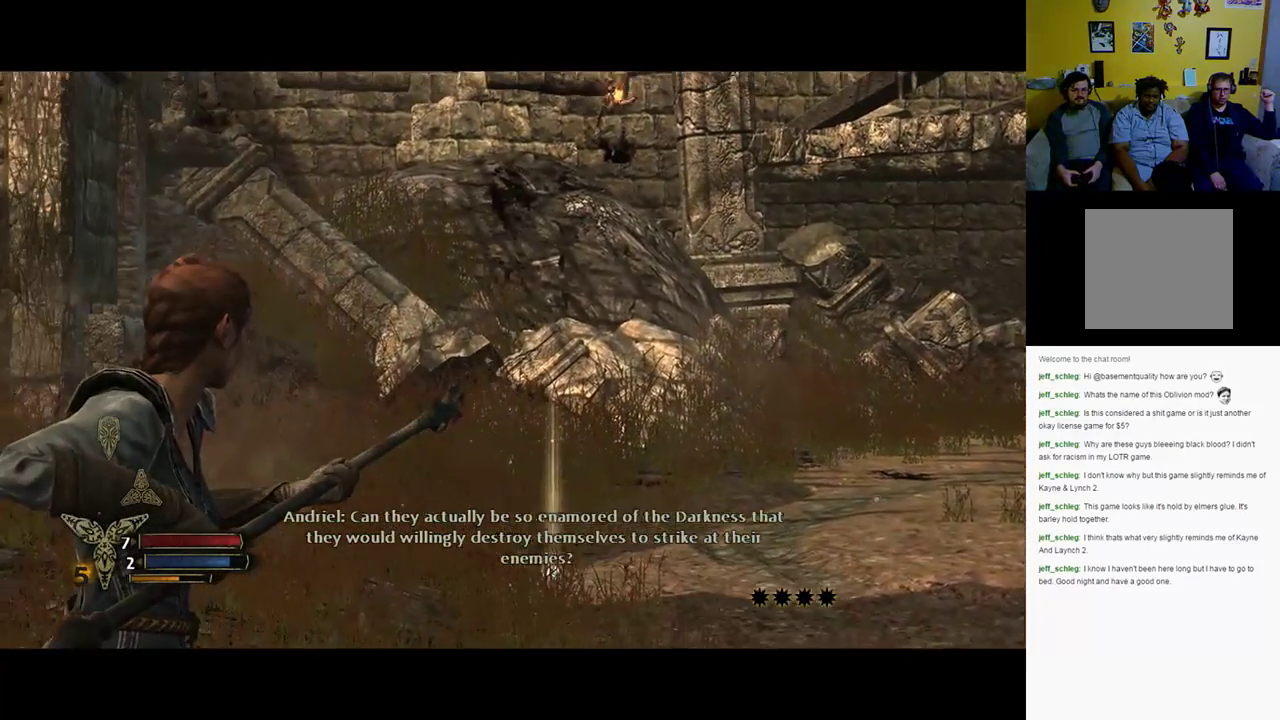
{"buttons": ["L2"], "left_stick": "center", "right_stick": "up", "events": [[167, "right_stick", "center"], [400, "right_stick", "up"]]}
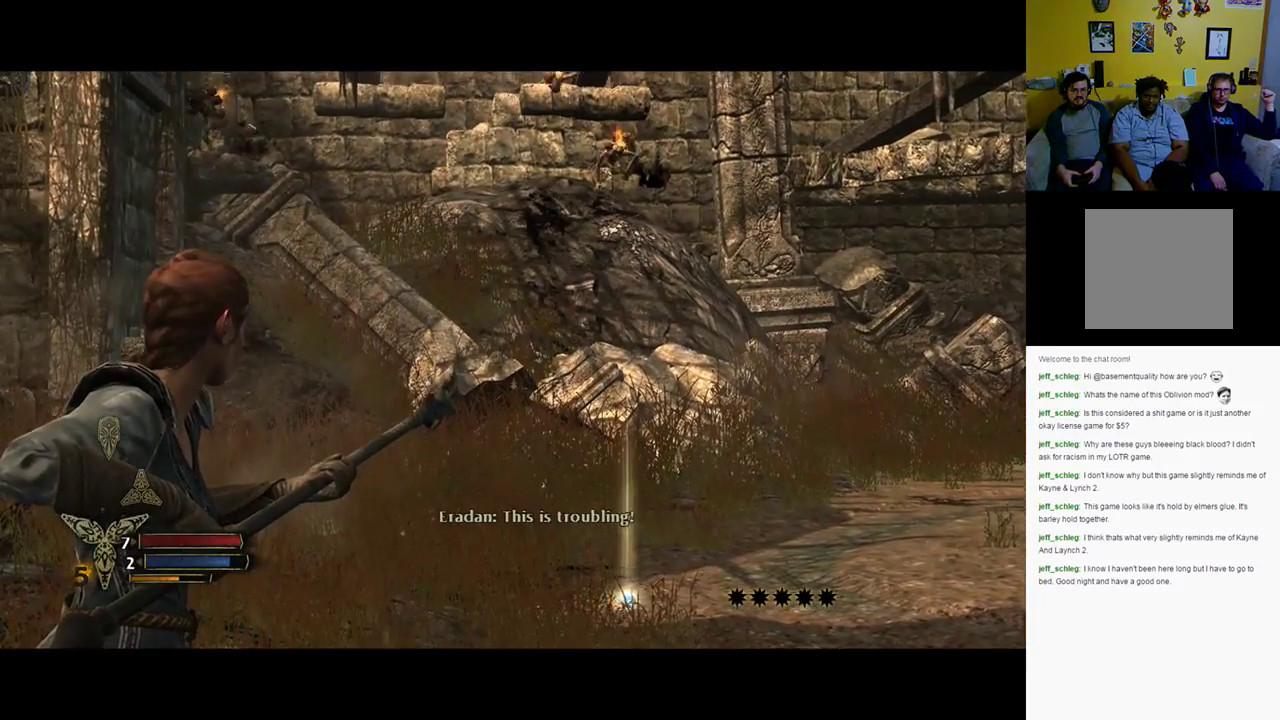
{"buttons": ["L2"], "left_stick": "center", "right_stick": "up-right", "events": [[150, "right_stick", "center"], [367, "right_stick", "up-right"]]}
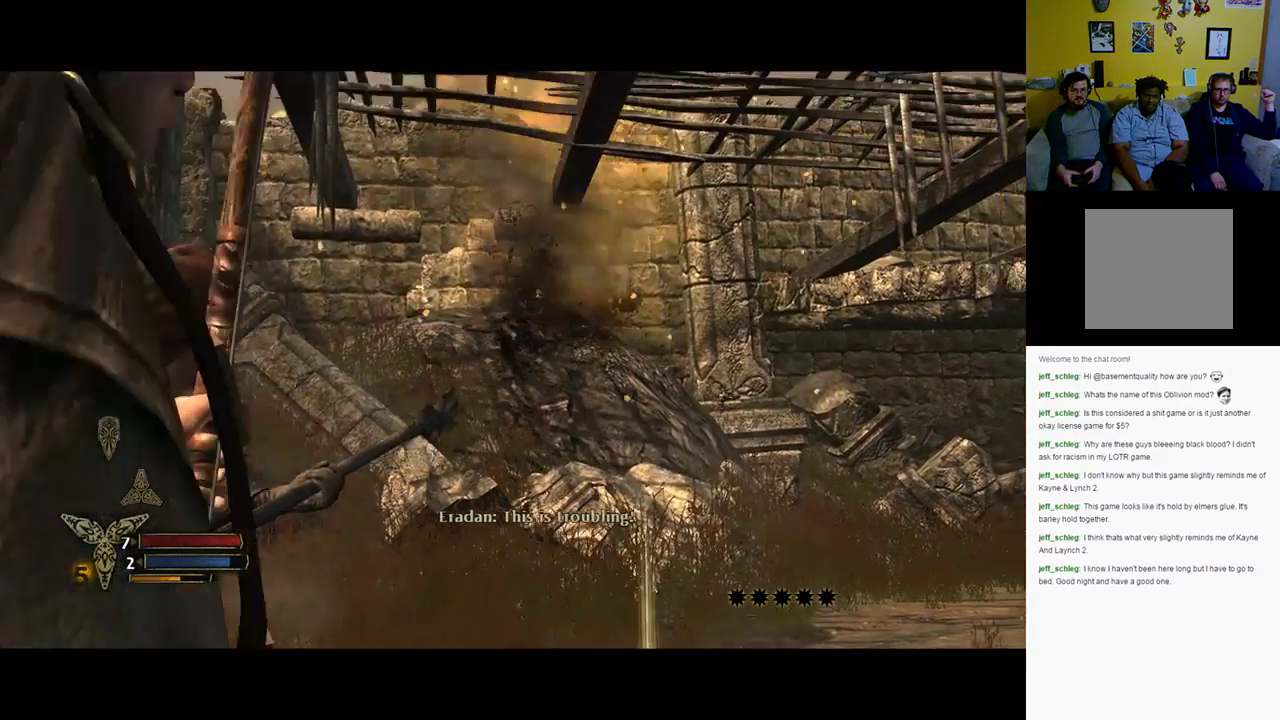
{"buttons": ["L2"], "left_stick": "center", "right_stick": "left", "events": [[17, "right_stick", "center"], [383, "right_stick", "left"]]}
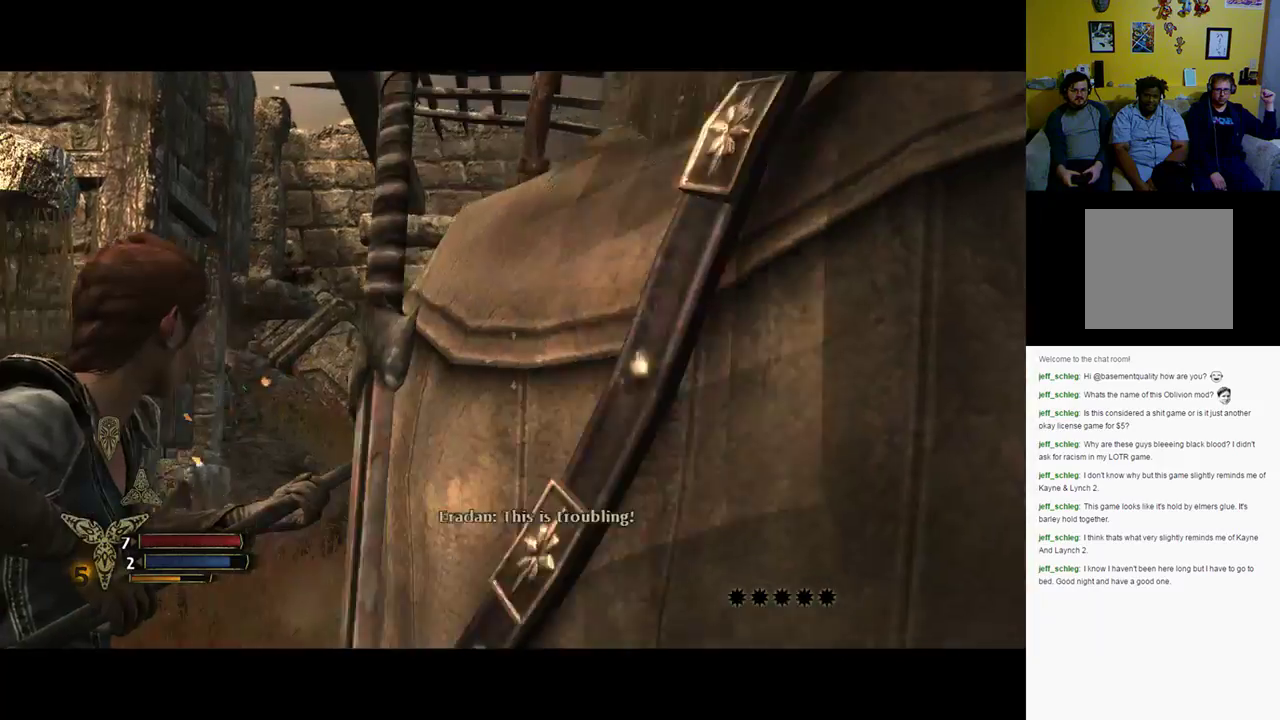
{"buttons": ["L2"], "left_stick": "up-left", "right_stick": "center", "events": [[183, "right_stick", "center"], [233, "left_stick", "up-left"]]}
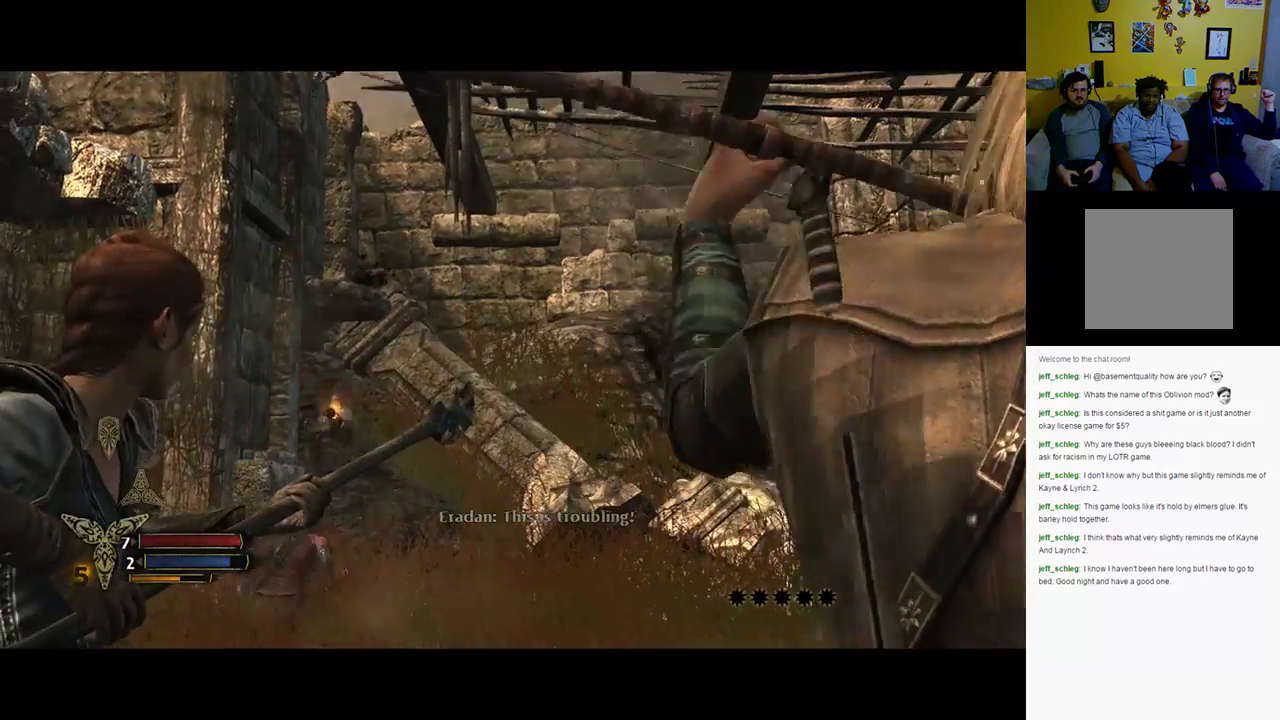
{"buttons": ["L2"], "left_stick": "left", "right_stick": "down-left", "events": [[50, "left_stick", "left"], [267, "right_stick", "down-left"]]}
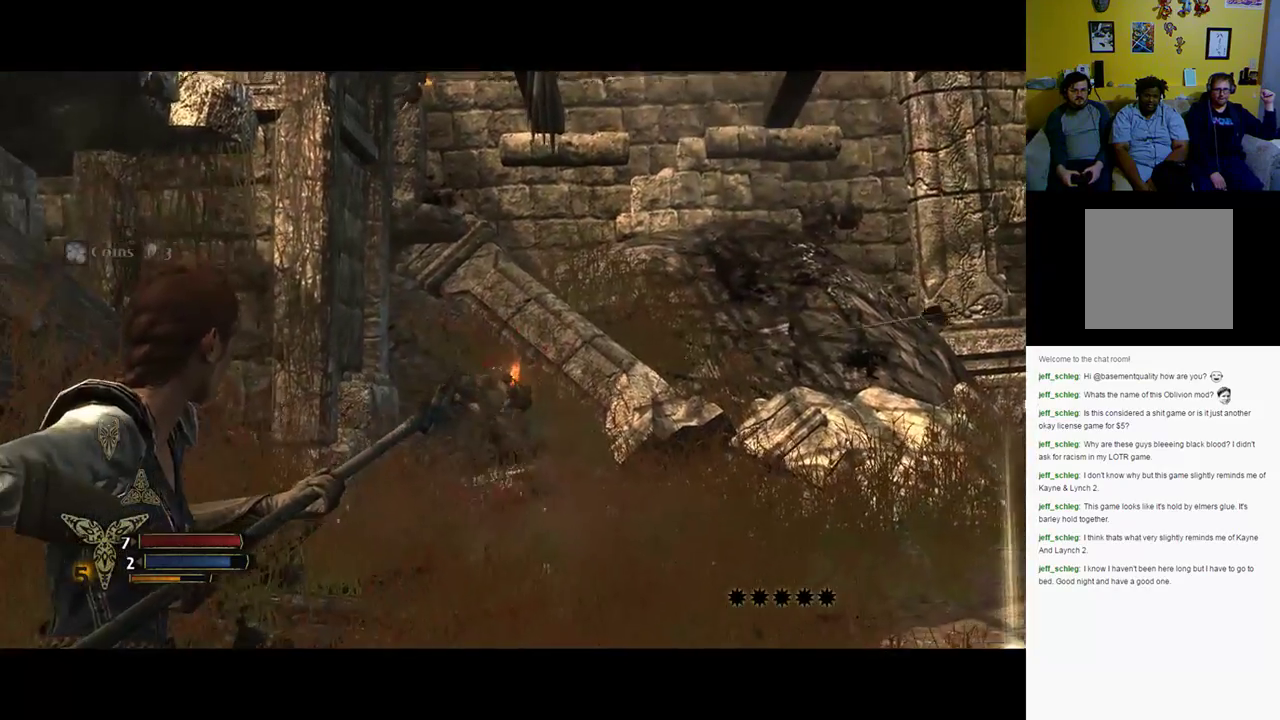
{"buttons": ["L2"], "left_stick": "down-right", "right_stick": "center", "events": [[17, "left_stick", "down"], [133, "left_stick", "down-right"], [167, "right_stick", "center"], [267, "R2", "down"], [367, "R2", "up"]]}
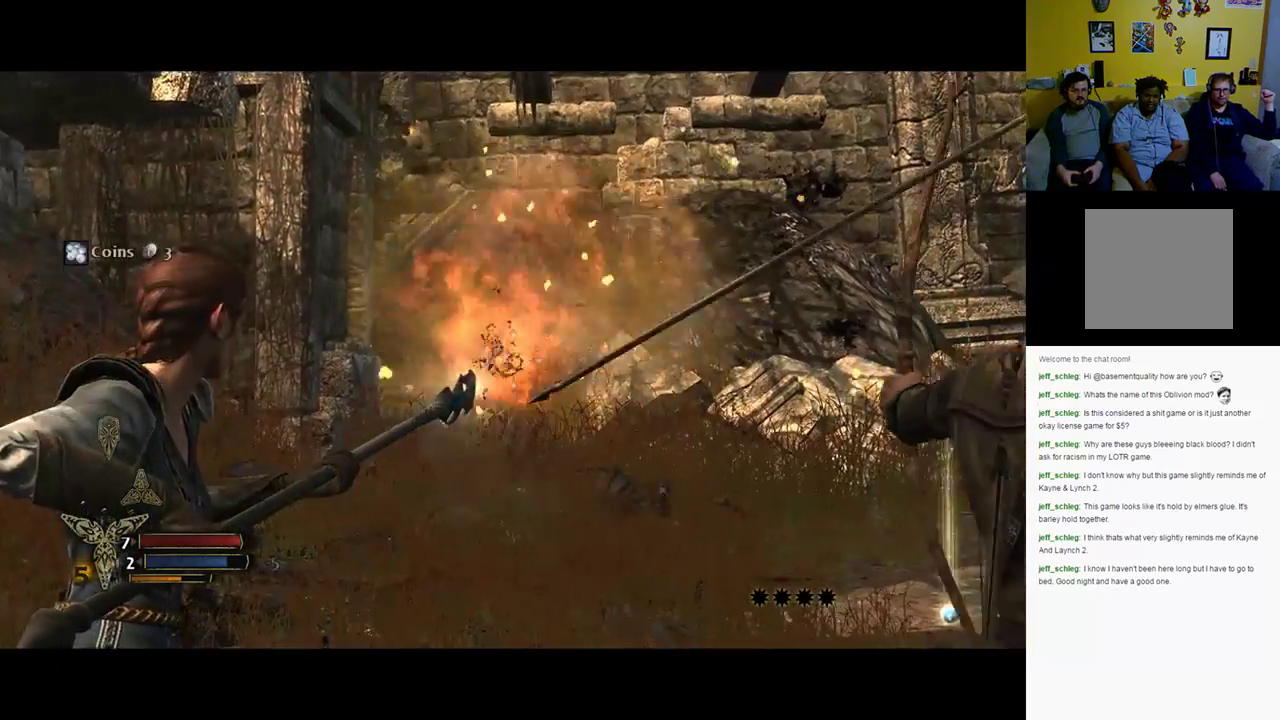
{"buttons": ["L2"], "left_stick": "down-right", "right_stick": "center", "events": []}
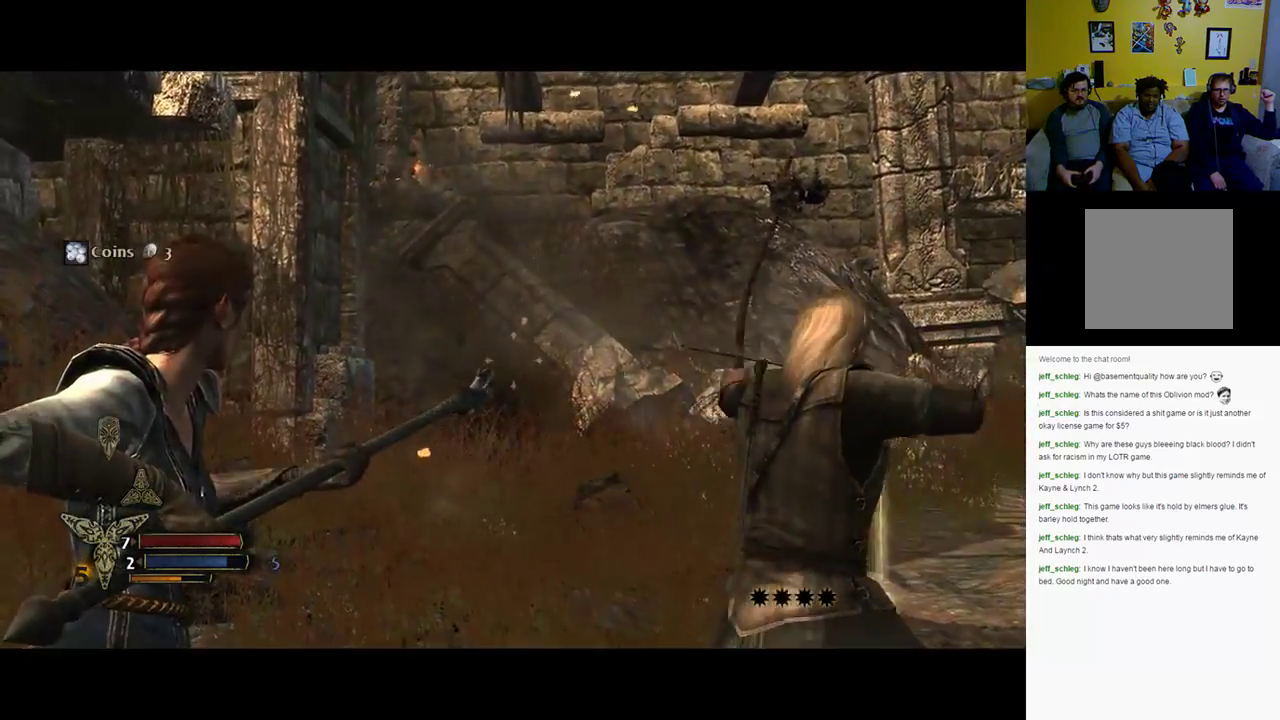
{"buttons": [], "left_stick": "down-right", "right_stick": "center", "events": [[17, "L2", "up"]]}